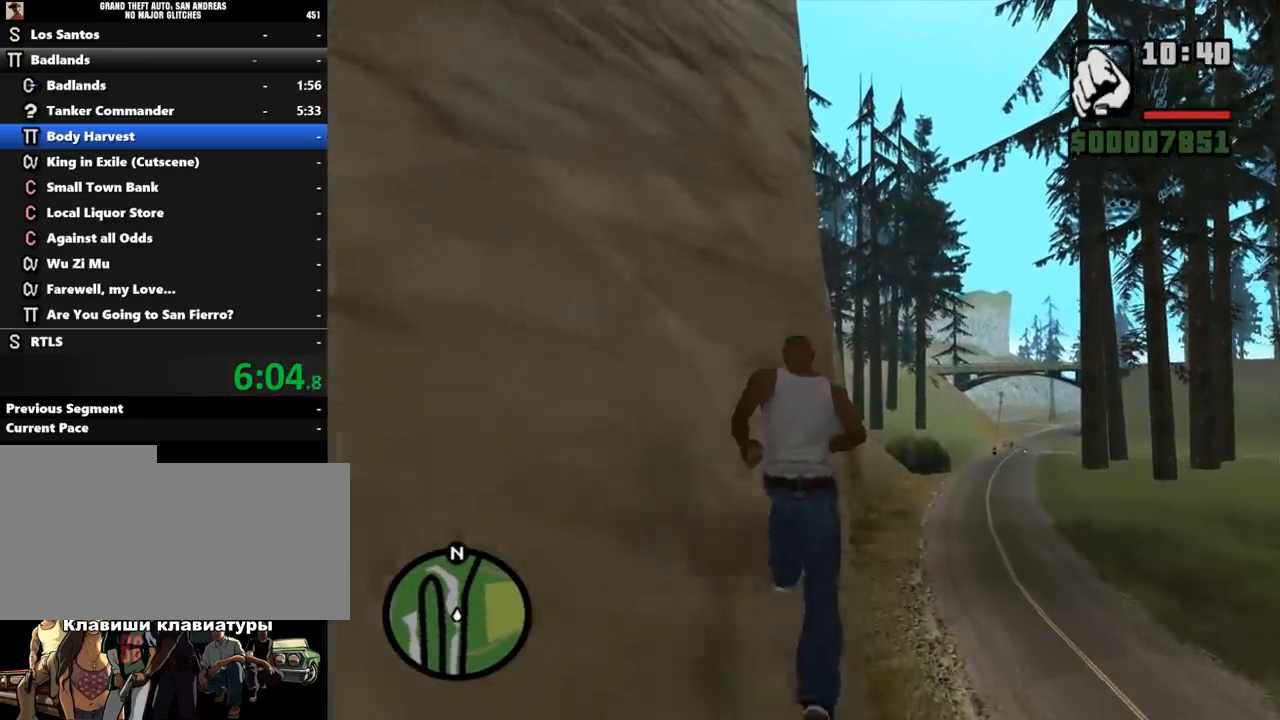
Gameplay with keyboard and mouse; each line is a JSON object with the keys and mouse buttons held at the frame after it. "events" lists presses ("down") and releases ("up") of ".", "/", "0", "1", "2", "3", "4", "5", "6", "7", "8", "9", "a", "alt_l", "alt_r", "b", "backslash", "backspace", "c", "caps_lock", "comma", "ctrl_l", "ctrl_r", "d", "down", "e", "equals", "escape", "f", "f1", "f10", "f11", "f12", "f2", "f3", "f4", "f5", "f6", "f7", "f8", "f9", "g", "h", "i", "j", "k", "l", "lbracket", "left", "m", "minus", "n", "o", "p", "q", "quote", "r", "rbracket", "return", "right", "s", "semicolon", "shift_l", "shift_r", "space", "super", "t", "tab", "tilde", "u", "up", "v", "w", "x", "y", "z", "mouse_left", "mouse_middle", "mouse_right", "mouse_wheel_up" and "mouse_wheel_down" between this image and that frame as [ms after this image, input, new state], when the widget could be followed in between. "mouse_left", "mouse_middle", "mouse_right", "mouse_wheel_up", "mouse_wheel_down" = the "left", "middle", "right", "wheel_up", "wheel_down" buttons of the "mouse" list. No other keys are recorded. Mouse movement is not recorded.
{"keys": ["w"], "mouse": [], "events": [[33, "f", "up"], [33, "shift_l", "down"], [167, "shift_l", "up"], [233, "shift_l", "down"], [300, "shift_l", "up"], [400, "shift_l", "down"], [467, "shift_l", "up"]]}
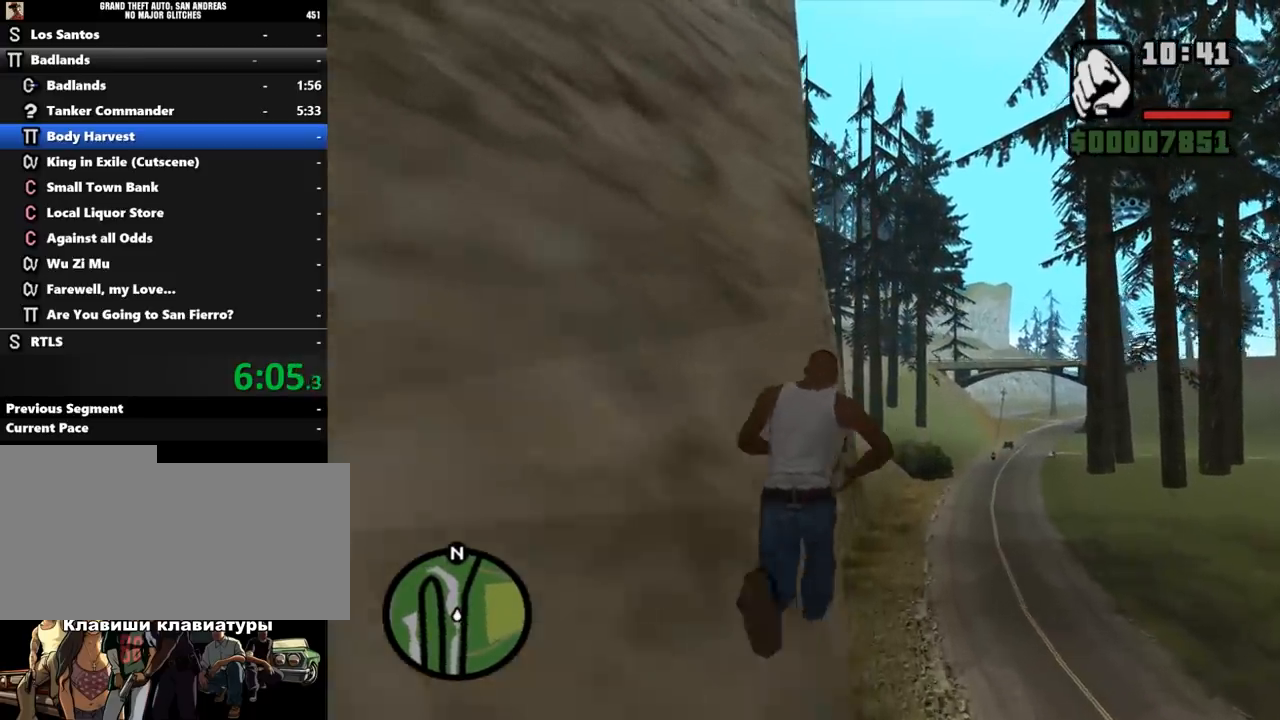
{"keys": ["w"], "mouse": [], "events": [[67, "shift_l", "down"], [133, "shift_l", "up"], [233, "shift_l", "down"], [300, "shift_l", "up"], [367, "shift_l", "down"], [467, "shift_l", "up"]]}
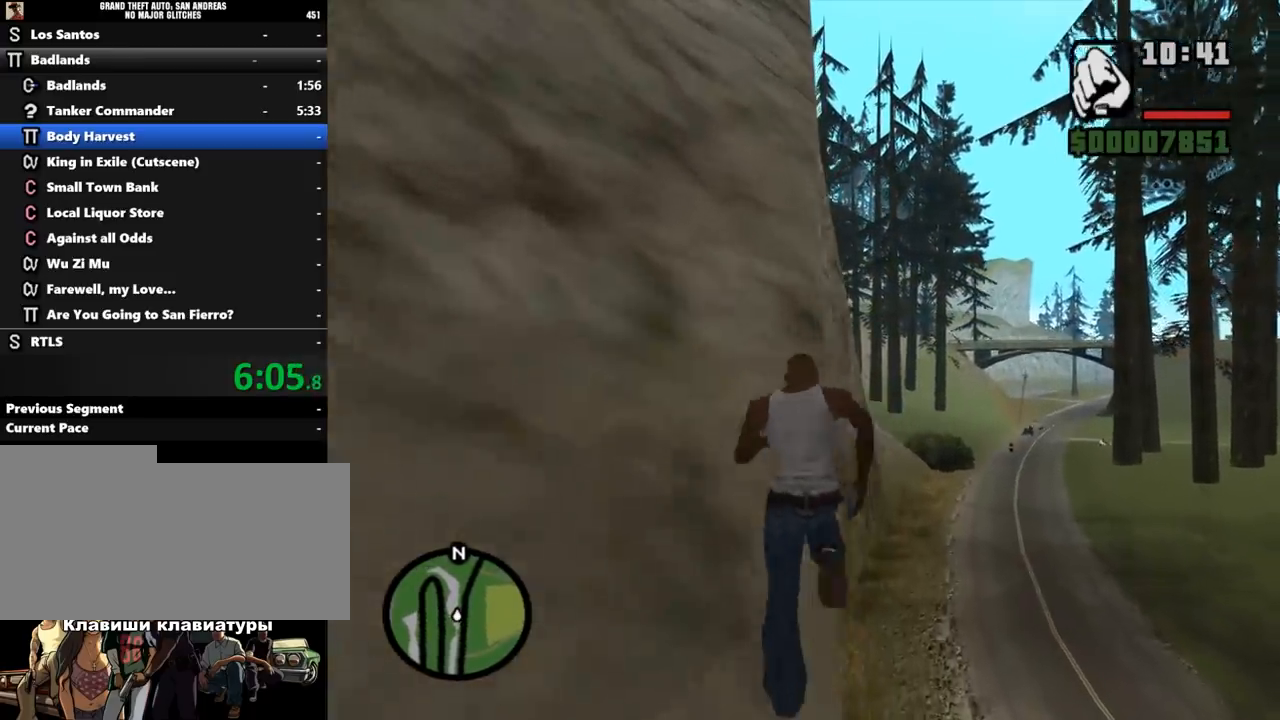
{"keys": ["w"], "mouse": [], "events": [[33, "shift_l", "down"], [100, "shift_l", "up"], [200, "shift_l", "down"], [267, "shift_l", "up"], [333, "shift_l", "down"], [433, "shift_l", "up"]]}
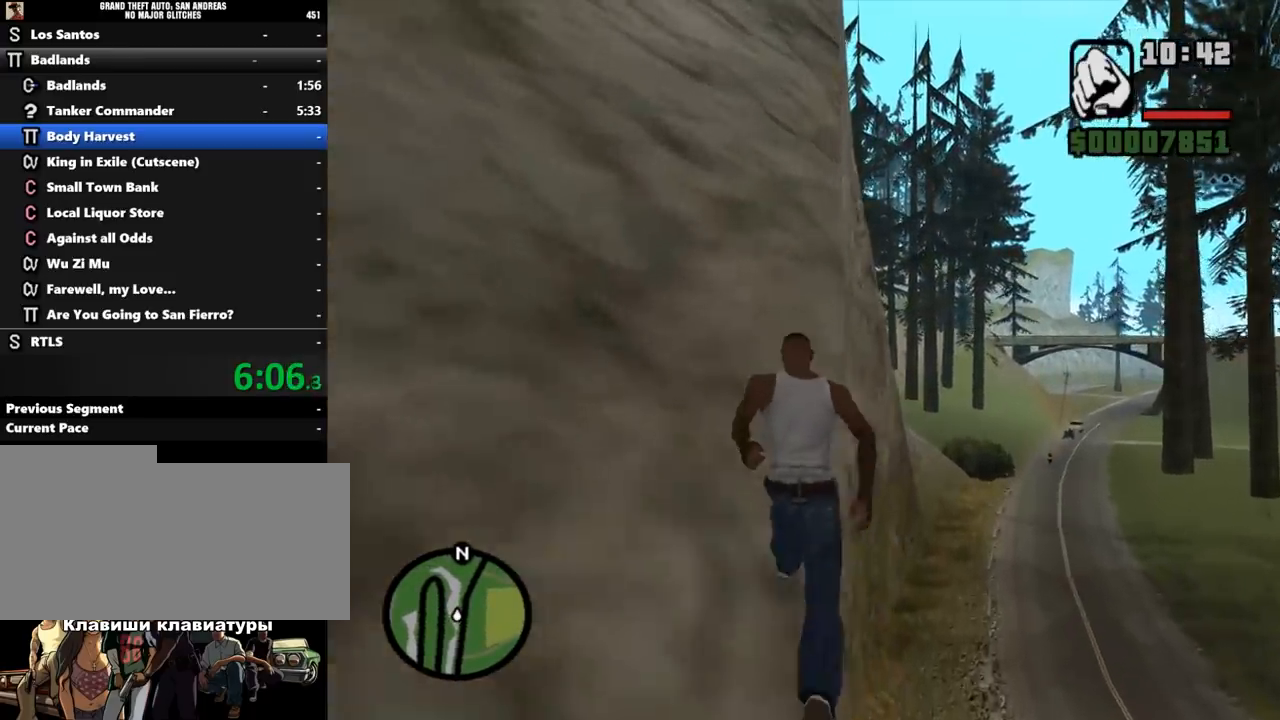
{"keys": ["w"], "mouse": [], "events": [[67, "shift_l", "down"], [133, "shift_l", "up"], [233, "shift_l", "down"], [267, "shift_l", "up"], [367, "shift_l", "down"], [400, "shift_l", "up"]]}
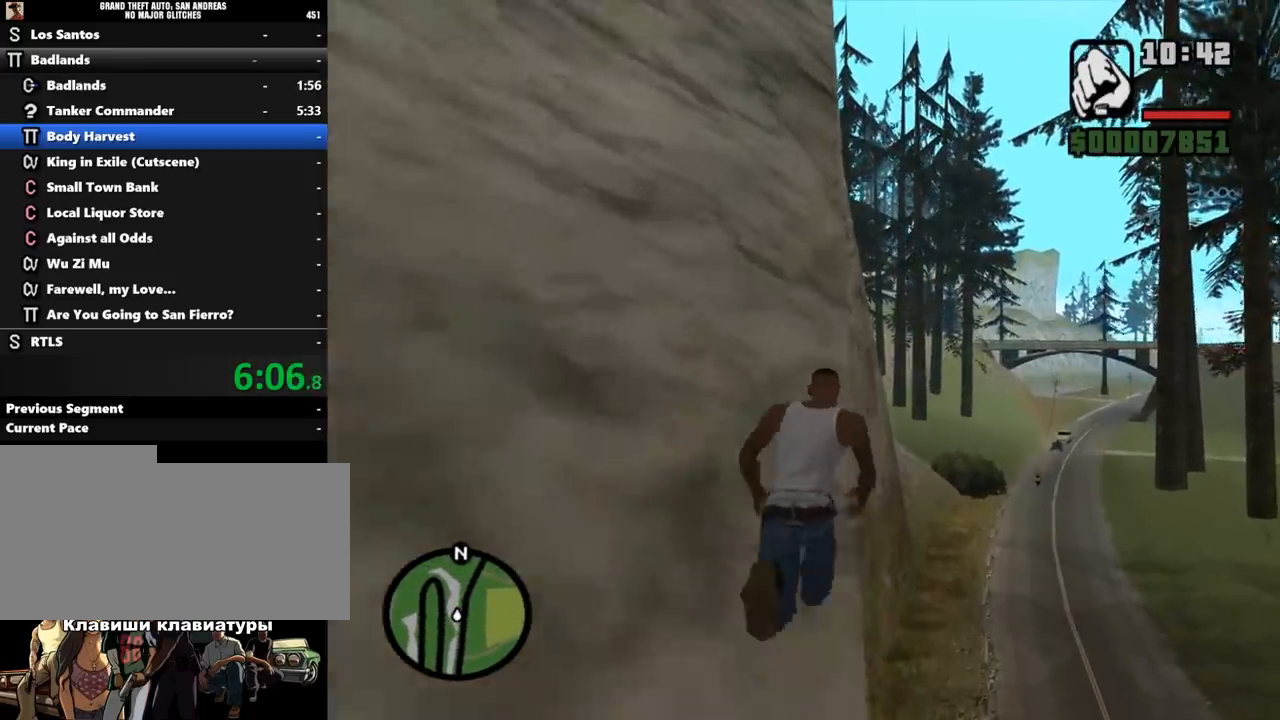
{"keys": ["w"], "mouse": [], "events": [[67, "shift_l", "down"], [100, "shift_l", "up"], [233, "shift_l", "down"], [300, "shift_l", "up"], [400, "shift_l", "down"], [467, "shift_l", "up"]]}
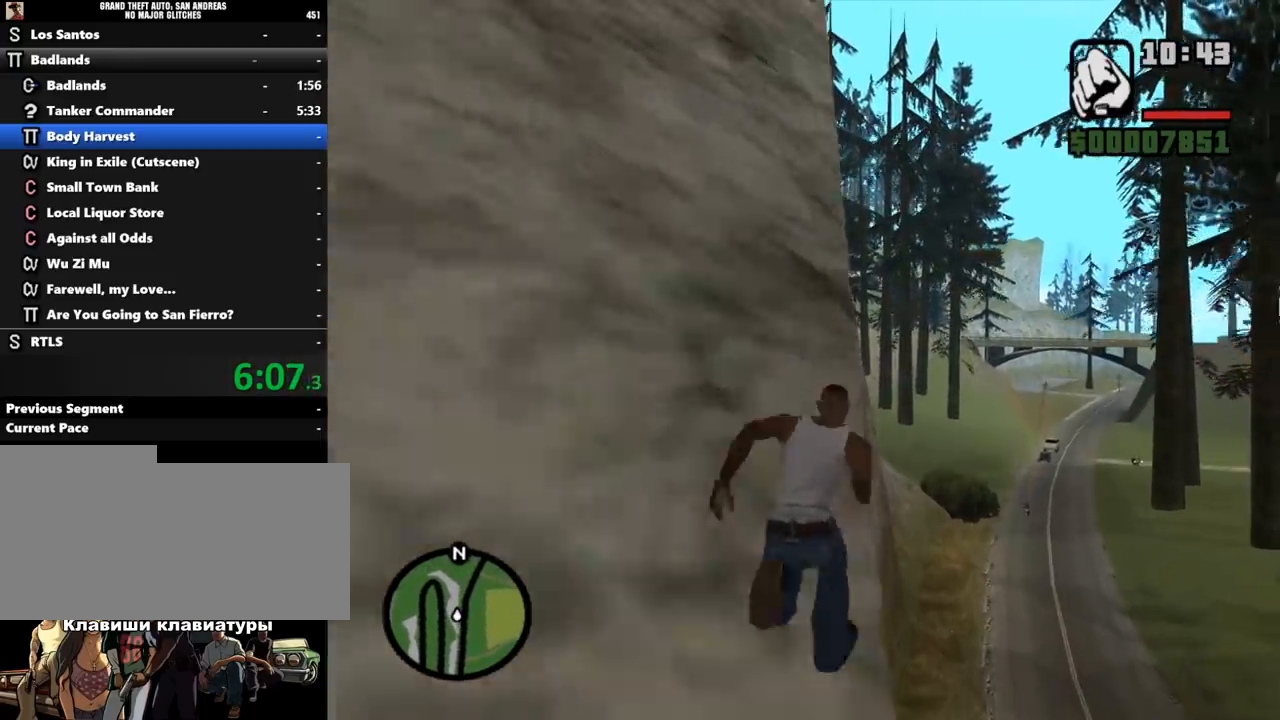
{"keys": ["w"], "mouse": [], "events": [[33, "shift_l", "down"], [133, "shift_l", "up"], [200, "shift_l", "down"], [267, "shift_l", "up"], [367, "shift_l", "down"], [433, "shift_l", "up"]]}
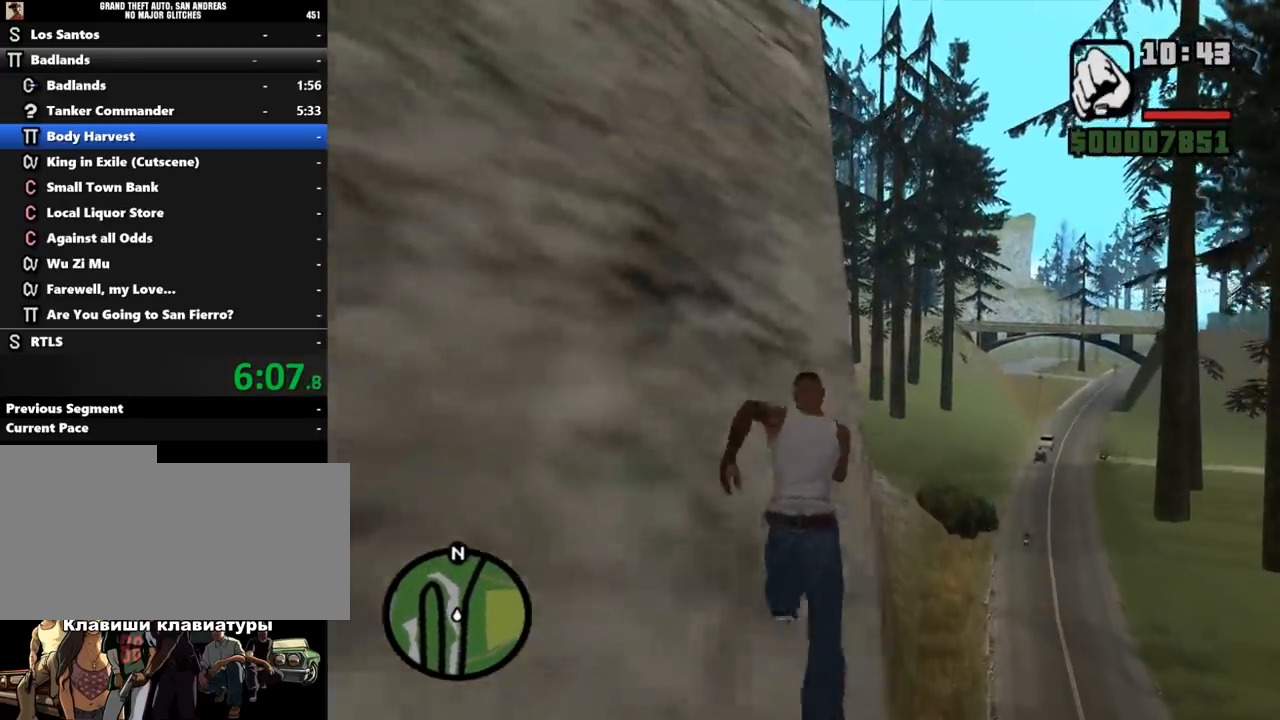
{"keys": ["w"], "mouse": [], "events": [[33, "shift_l", "down"], [167, "shift_l", "up"], [233, "shift_l", "down"], [333, "shift_l", "up"], [400, "shift_l", "down"], [467, "shift_l", "up"]]}
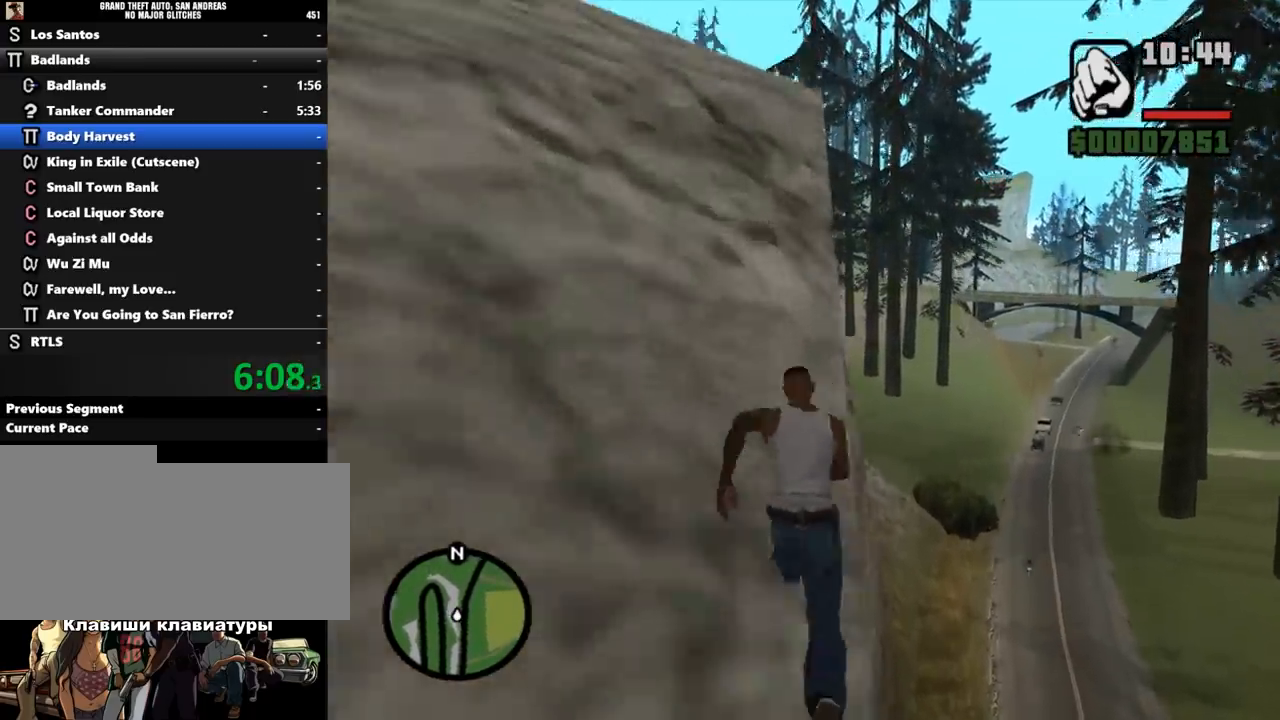
{"keys": ["w"], "mouse": [], "events": [[67, "shift_l", "down"], [133, "shift_l", "up"], [233, "shift_l", "down"], [300, "shift_l", "up"], [367, "shift_l", "down"], [467, "shift_l", "up"]]}
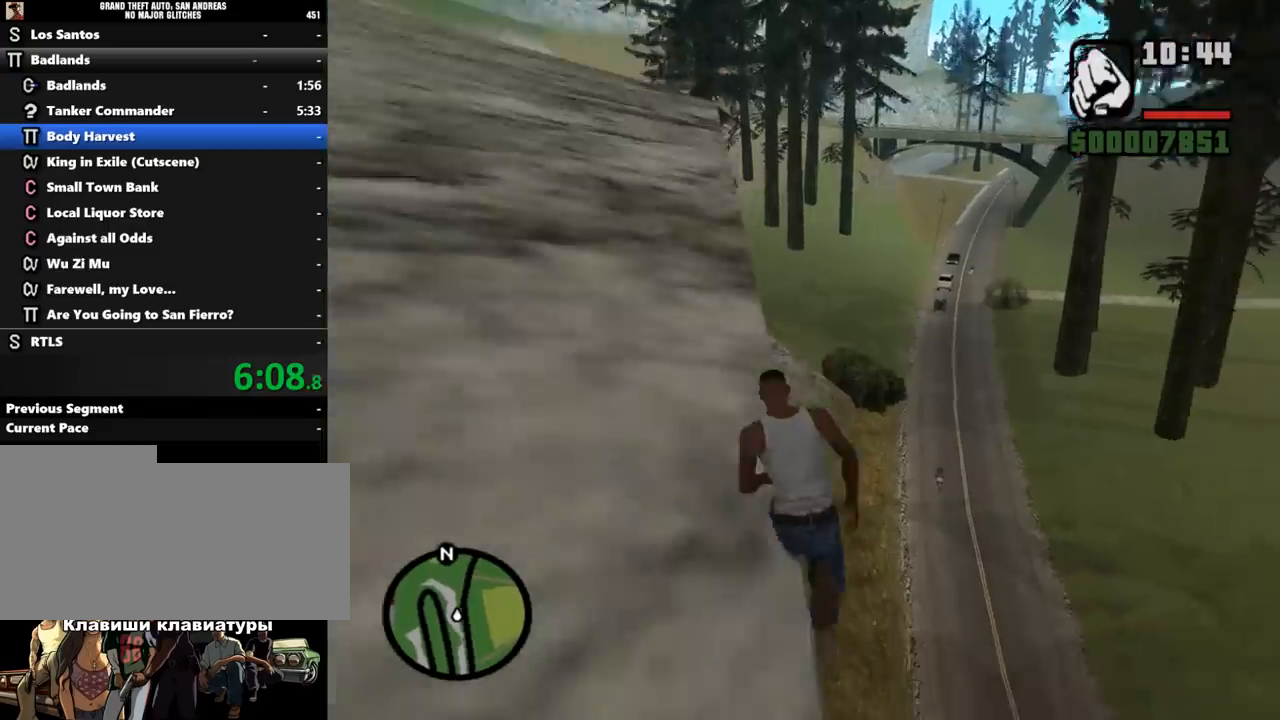
{"keys": ["shift_l", "w"], "mouse": [], "events": [[33, "shift_l", "down"], [67, "shift_l", "up"], [200, "shift_l", "down"], [233, "shift_l", "up"], [333, "shift_l", "down"], [400, "shift_l", "up"], [467, "shift_l", "down"]]}
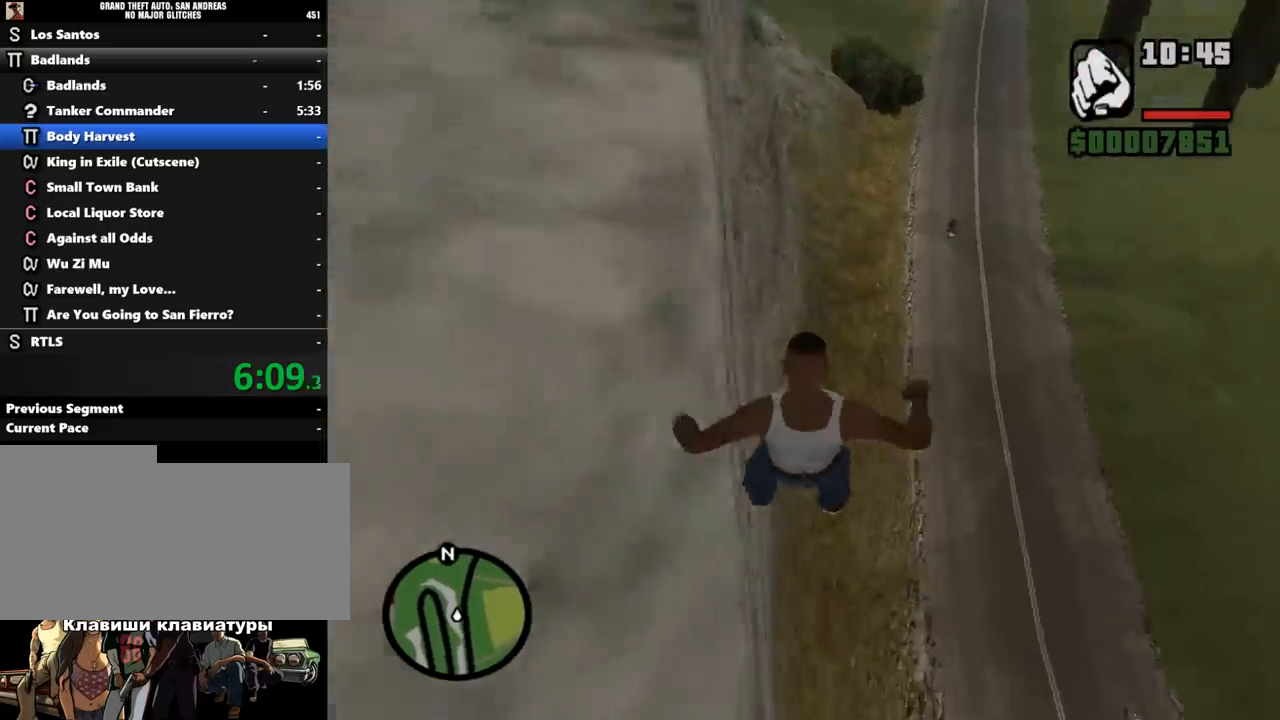
{"keys": [], "mouse": [], "events": [[200, "shift_l", "up"], [367, "w", "up"]]}
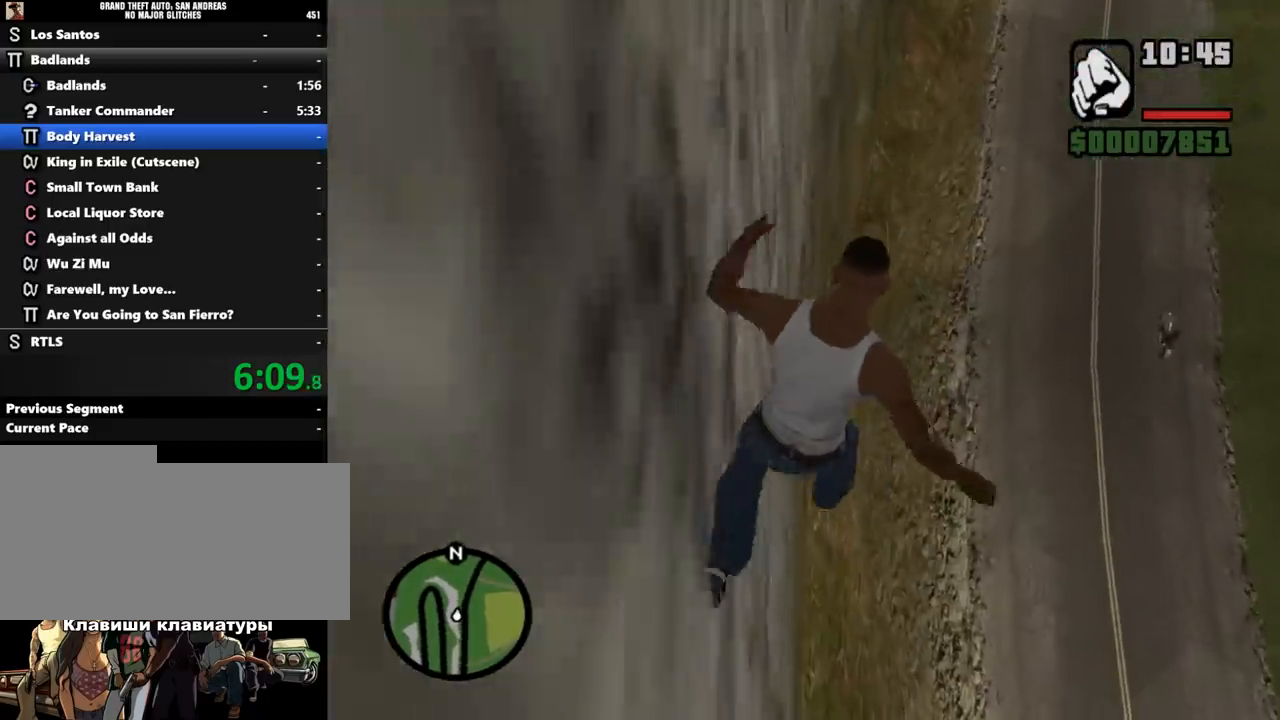
{"keys": [], "mouse": [], "events": []}
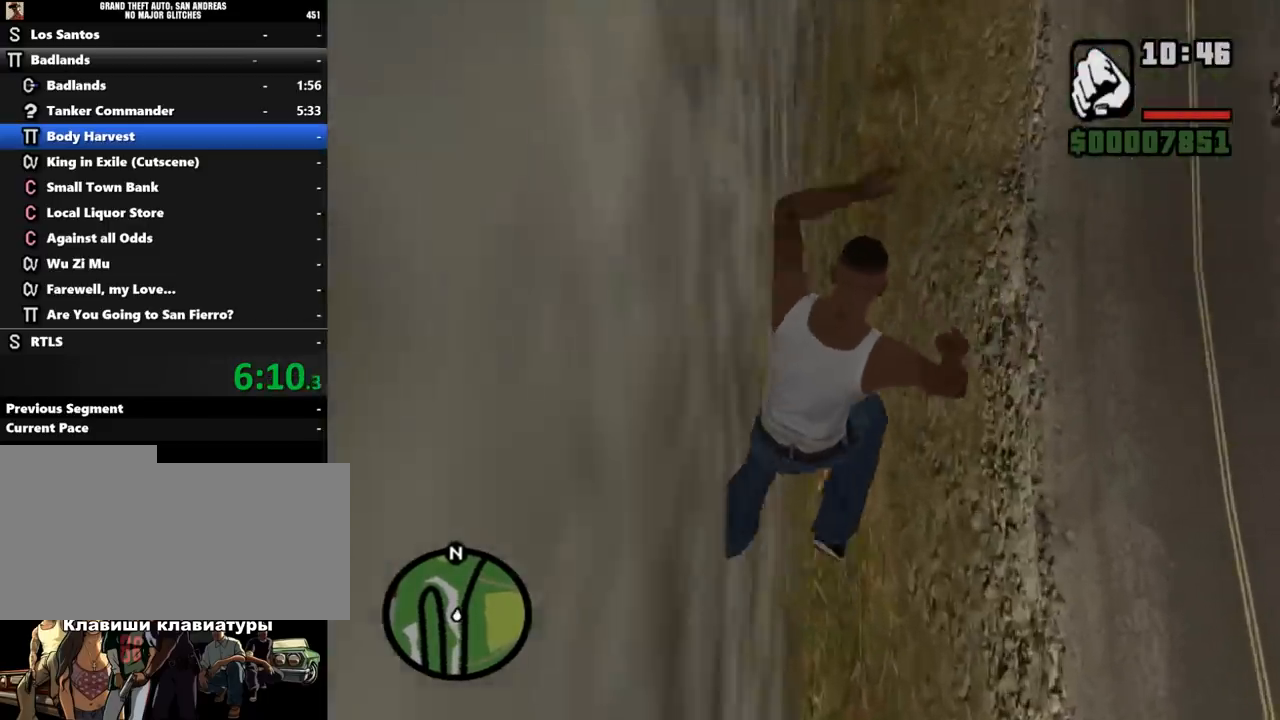
{"keys": [], "mouse": [], "events": []}
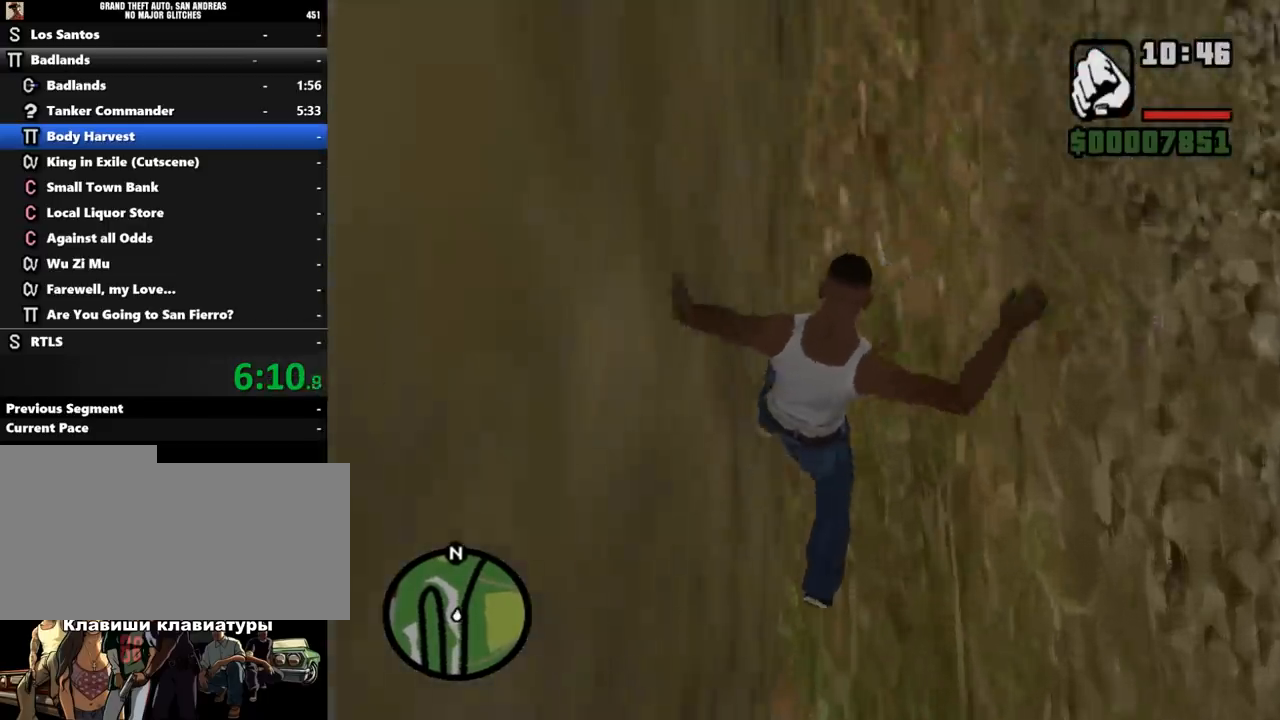
{"keys": [], "mouse": [], "events": []}
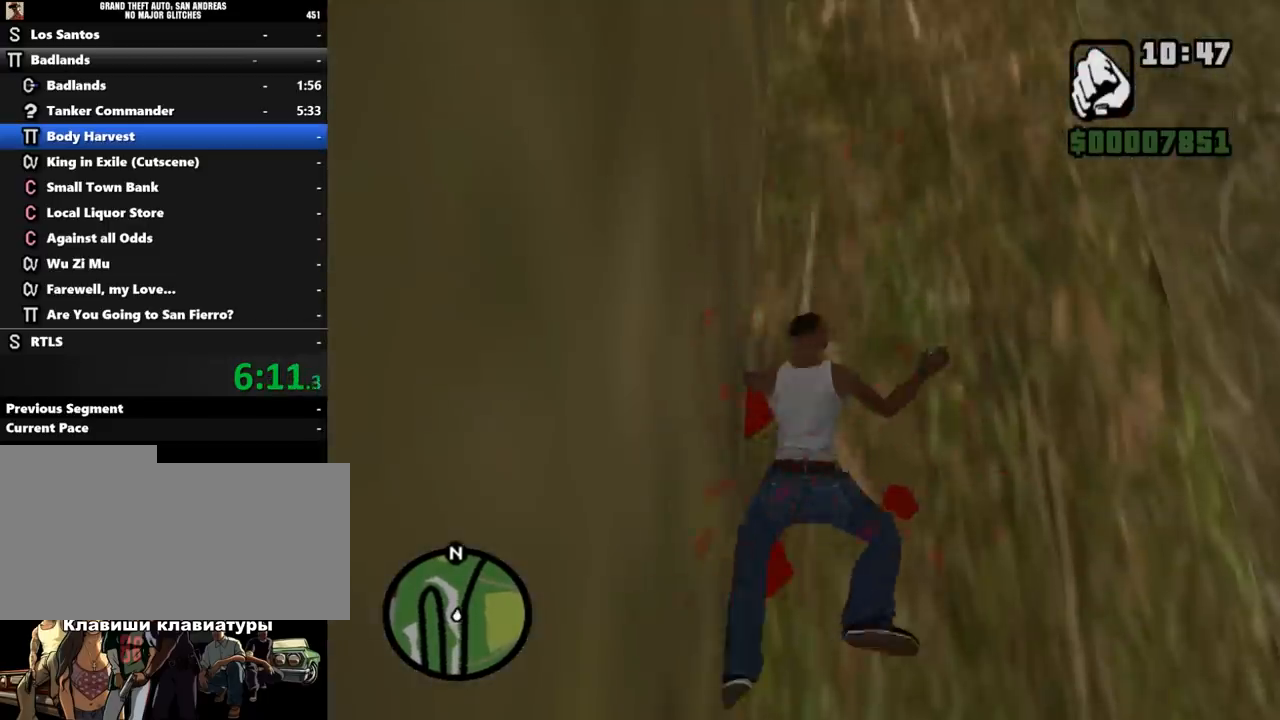
{"keys": [], "mouse": [], "events": [[200, "shift_l", "down"], [300, "shift_l", "up"], [400, "shift_l", "down"], [467, "shift_l", "up"]]}
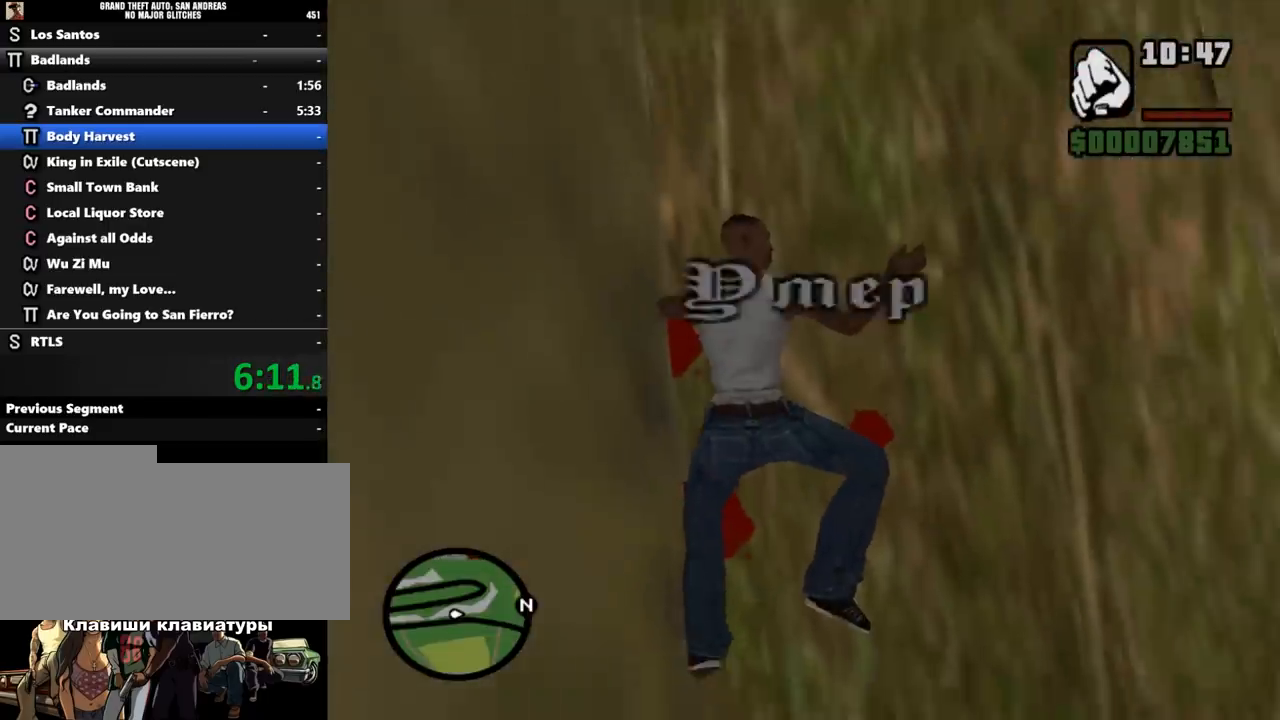
{"keys": [], "mouse": [], "events": [[33, "shift_l", "down"], [133, "shift_l", "up"], [233, "shift_l", "down"], [300, "shift_l", "up"], [400, "shift_l", "down"], [467, "shift_l", "up"]]}
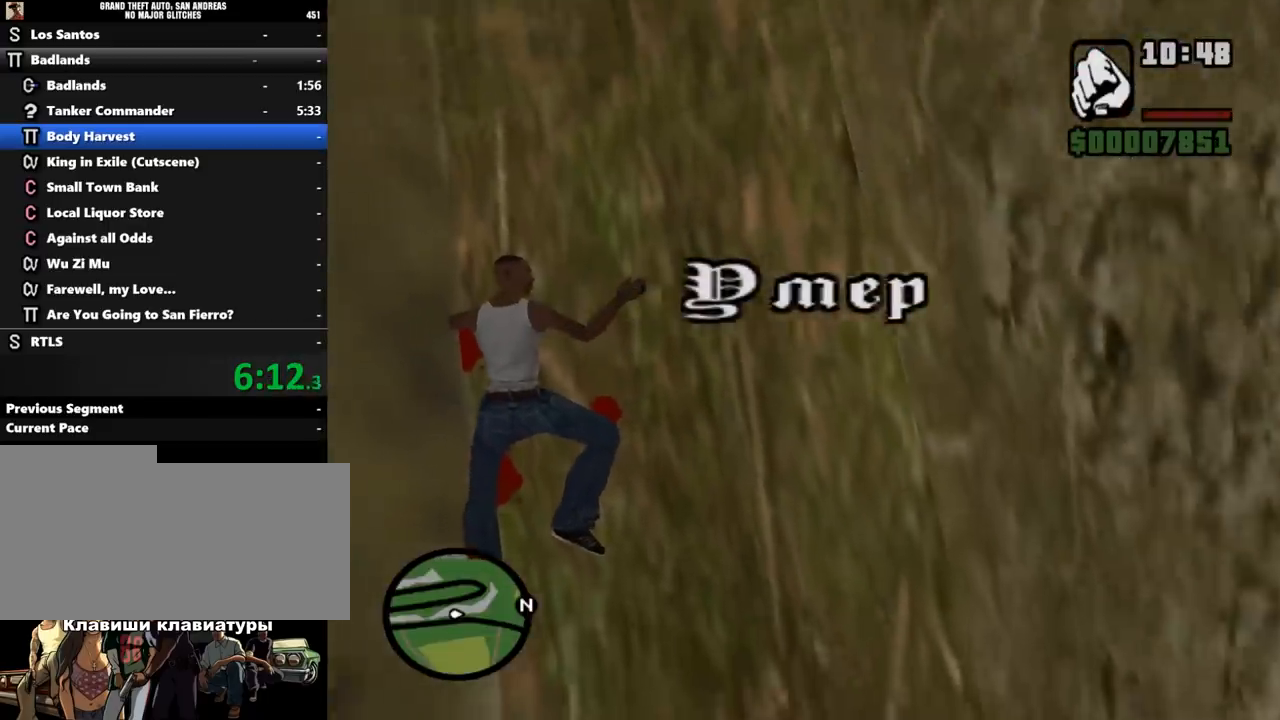
{"keys": [], "mouse": [], "events": [[67, "shift_l", "down"], [133, "shift_l", "up"], [233, "shift_l", "down"], [300, "shift_l", "up"], [433, "shift_l", "down"], [500, "shift_l", "up"]]}
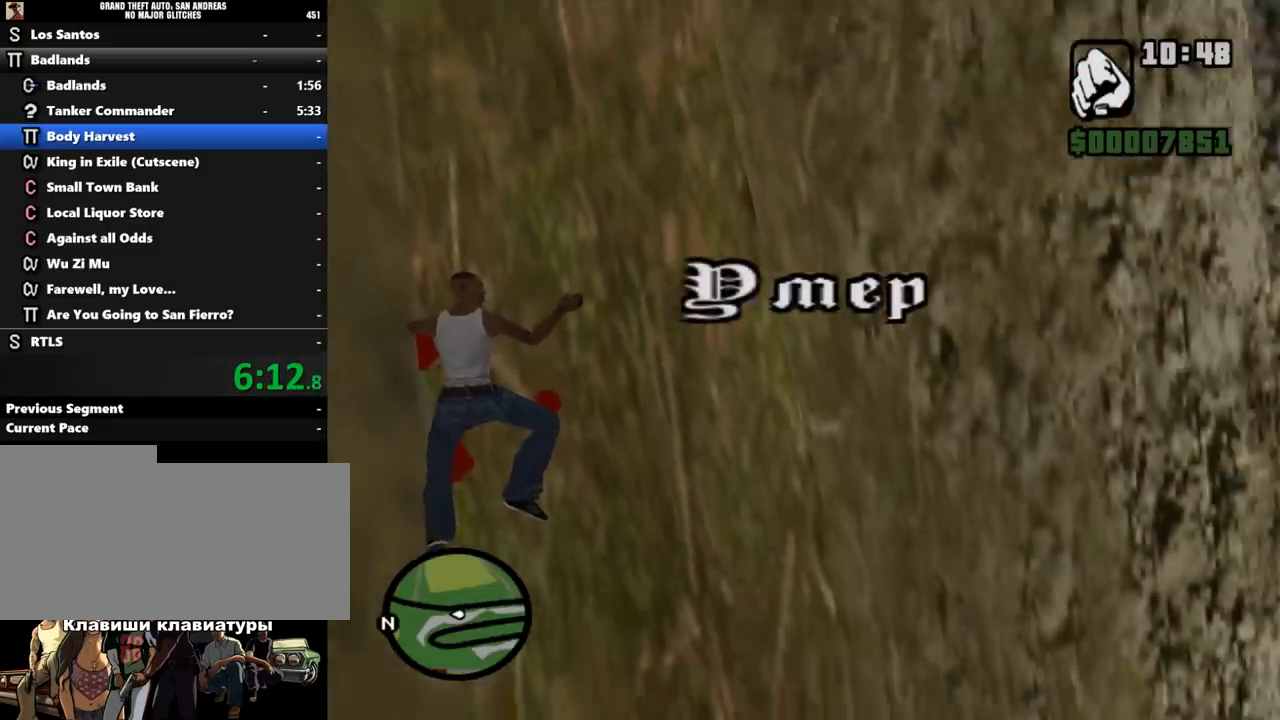
{"keys": [], "mouse": [], "events": [[100, "shift_l", "down"], [133, "shift_l", "up"], [267, "shift_l", "down"], [333, "shift_l", "up"], [433, "shift_l", "down"], [500, "shift_l", "up"]]}
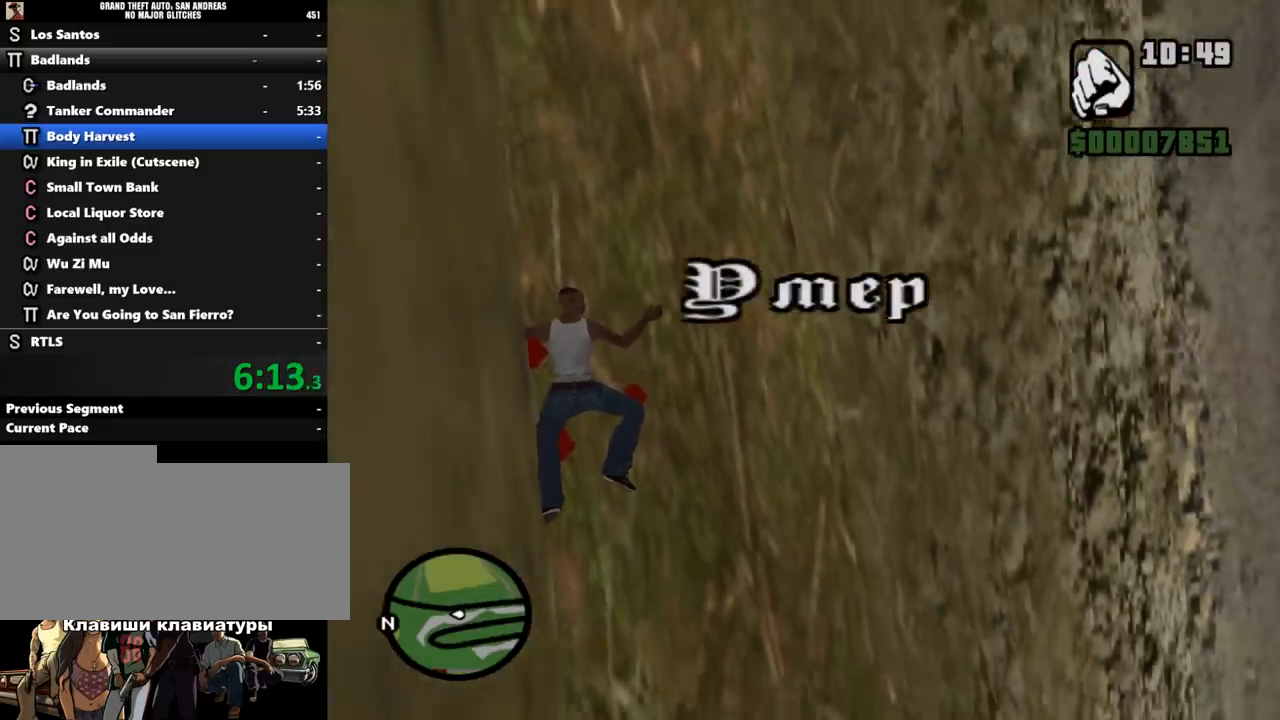
{"keys": [], "mouse": [], "events": [[100, "shift_l", "down"], [133, "shift_l", "up"], [267, "shift_l", "down"], [333, "shift_l", "up"], [400, "shift_l", "down"], [500, "shift_l", "up"]]}
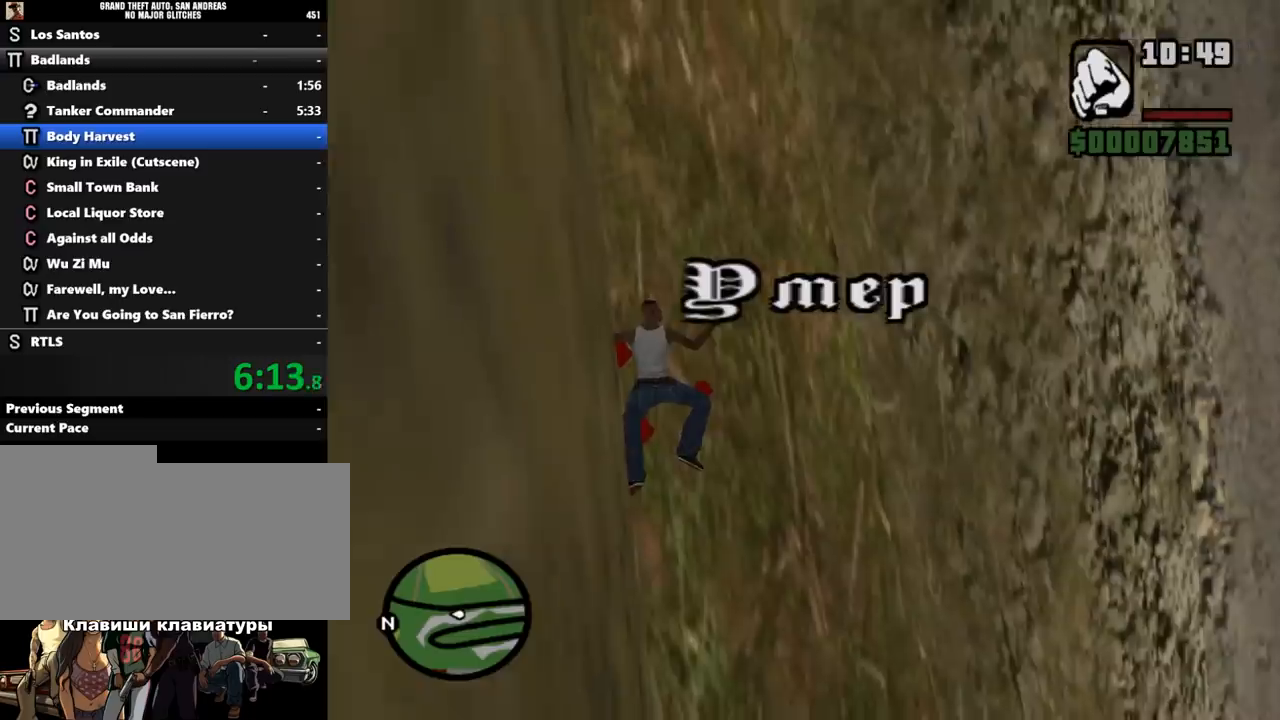
{"keys": [], "mouse": [], "events": [[100, "shift_l", "down"], [167, "shift_l", "up"], [267, "shift_l", "down"], [333, "shift_l", "up"], [400, "shift_l", "down"], [467, "shift_l", "up"]]}
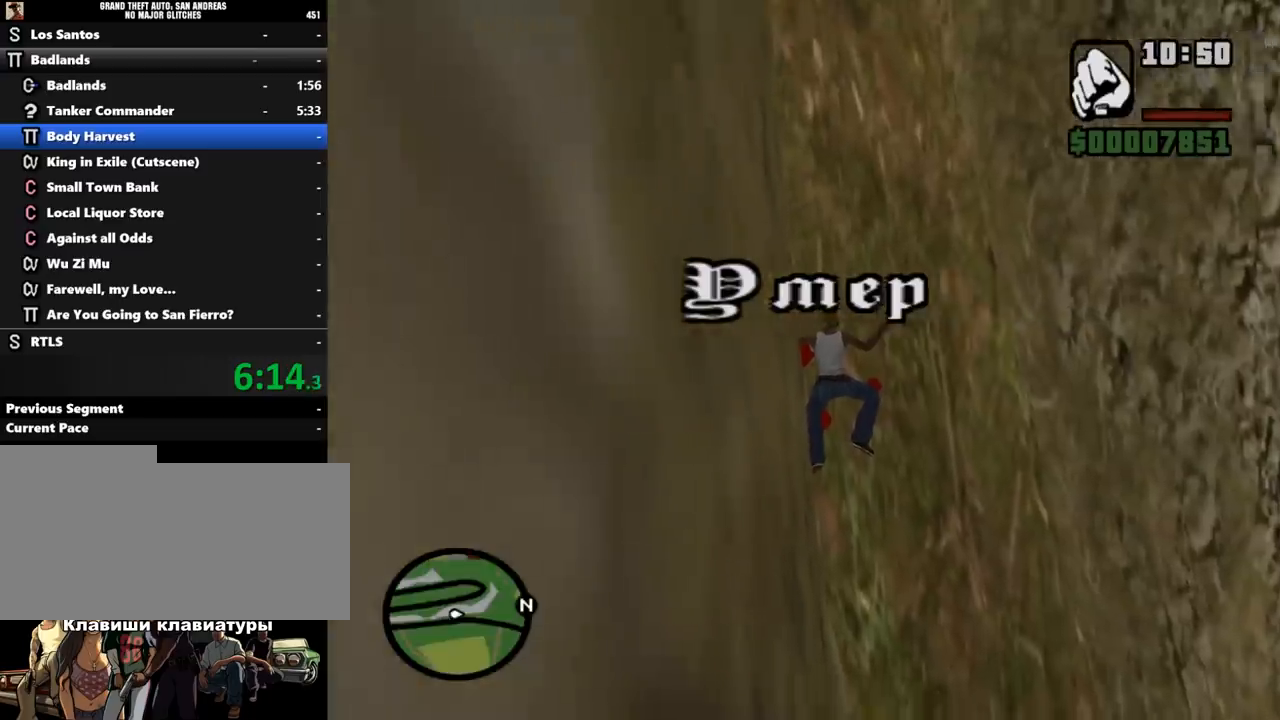
{"keys": [], "mouse": [], "events": [[67, "shift_l", "down"], [167, "shift_l", "up"], [233, "shift_l", "down"], [300, "shift_l", "up"], [400, "shift_l", "down"], [500, "shift_l", "up"]]}
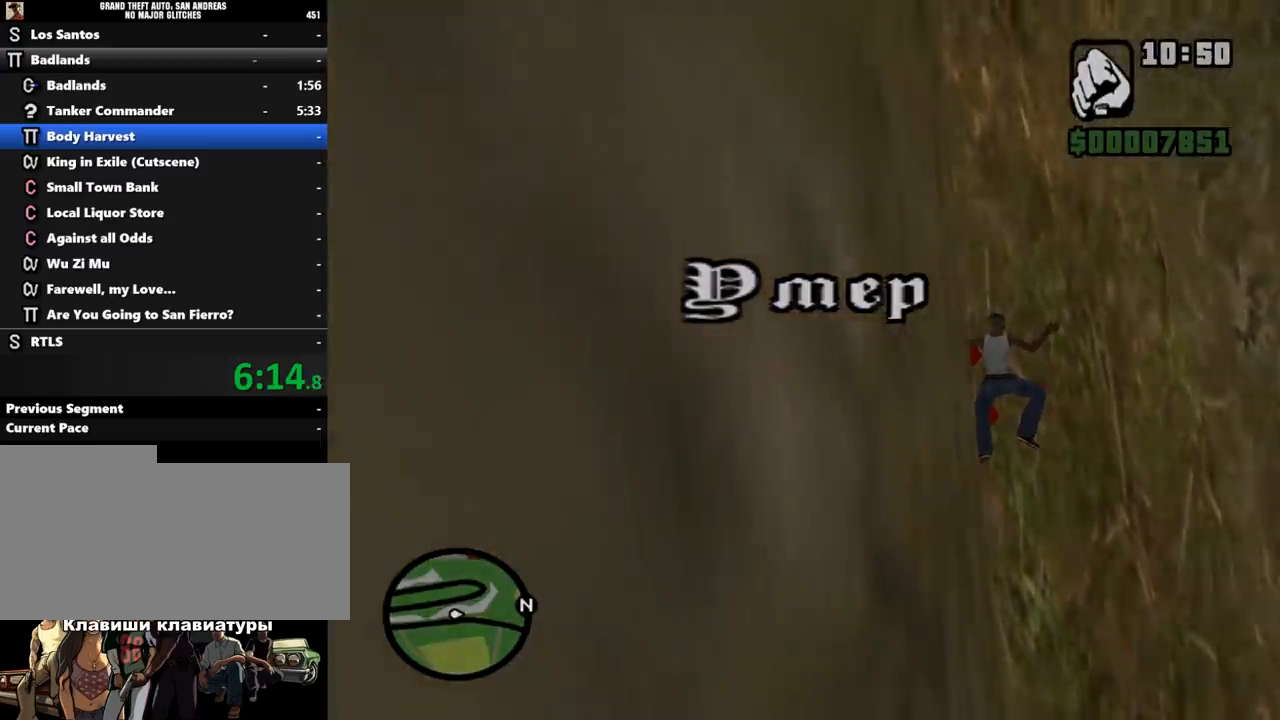
{"keys": ["w"], "mouse": [], "events": [[33, "shift_l", "down"], [67, "w", "down"], [133, "shift_l", "up"], [200, "shift_l", "down"], [300, "shift_l", "up"], [367, "shift_l", "down"], [467, "shift_l", "up"]]}
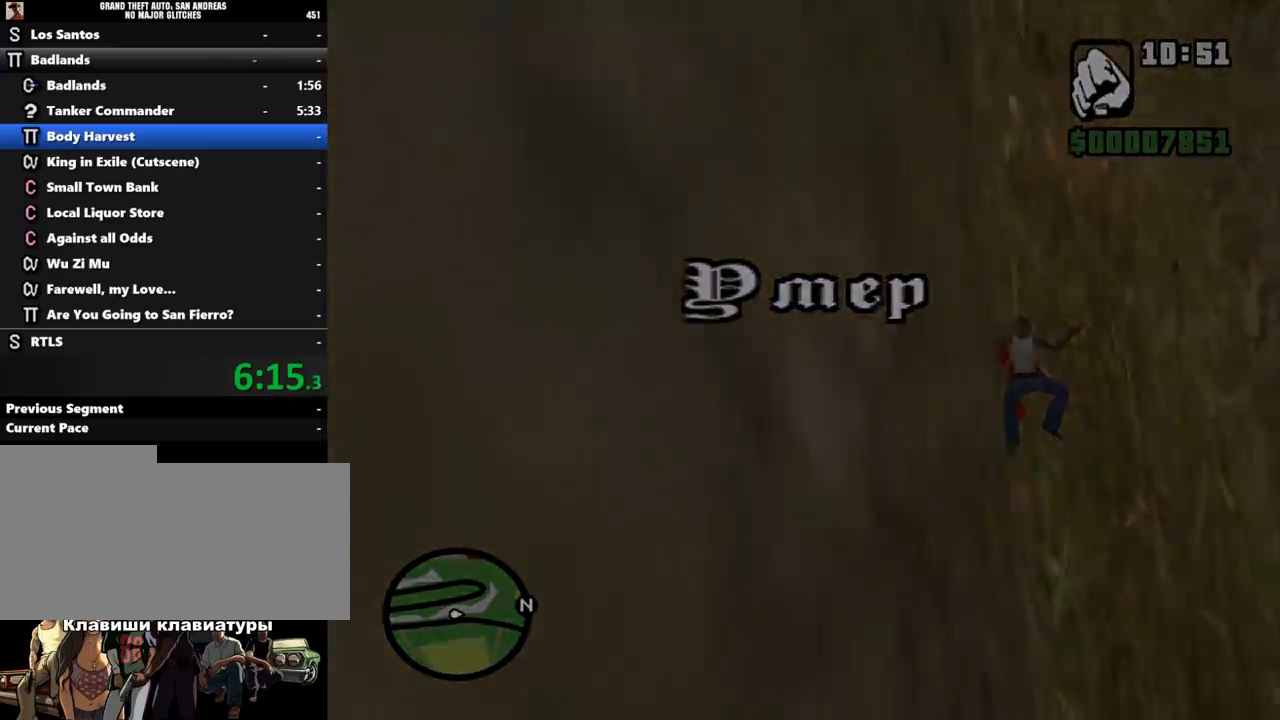
{"keys": ["w"], "mouse": [], "events": [[33, "shift_l", "down"], [100, "shift_l", "up"], [200, "shift_l", "down"], [267, "shift_l", "up"], [400, "shift_l", "down"], [467, "shift_l", "up"]]}
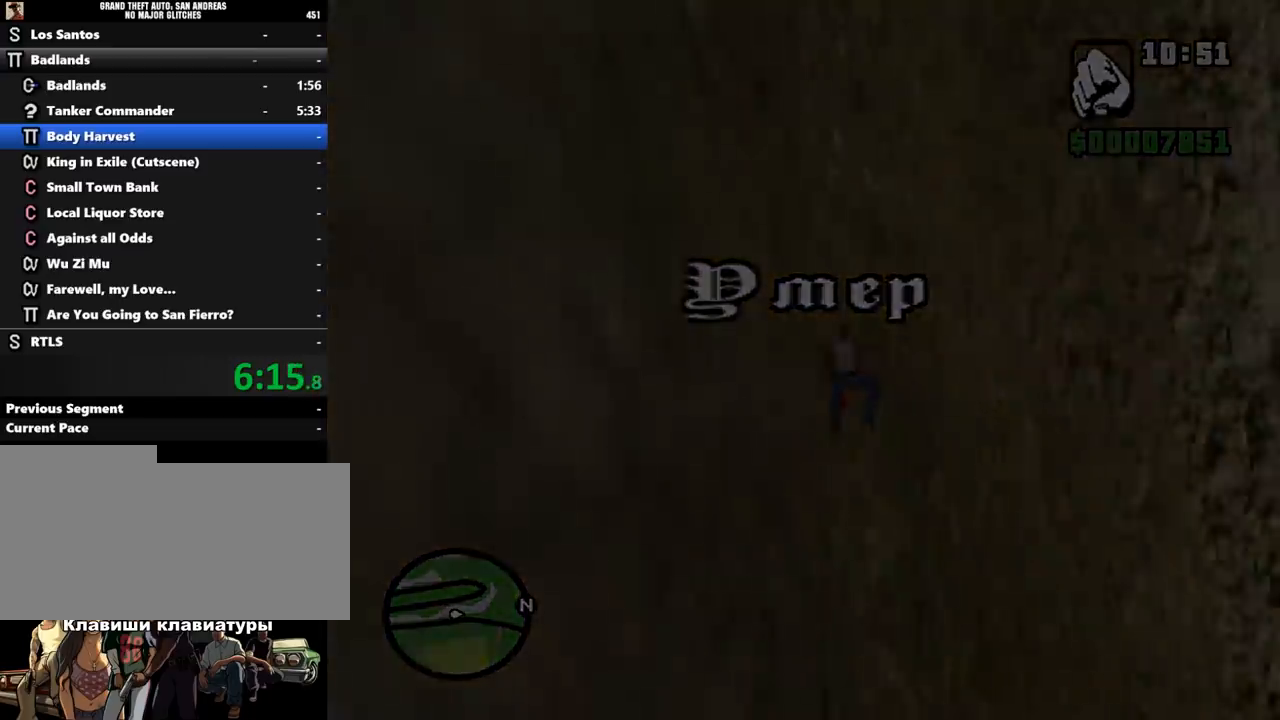
{"keys": ["w"], "mouse": [], "events": [[33, "shift_l", "down"], [133, "shift_l", "up"], [200, "shift_l", "down"], [267, "shift_l", "up"], [367, "shift_l", "down"], [433, "shift_l", "up"]]}
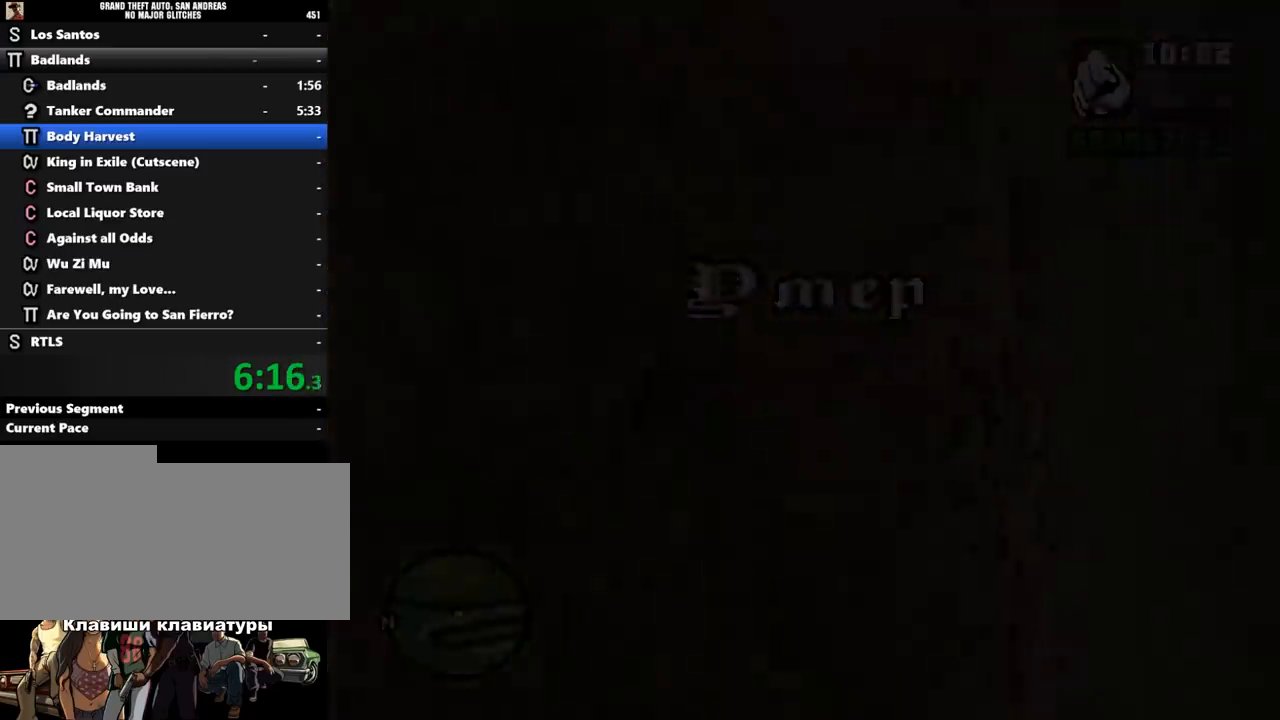
{"keys": ["w"], "mouse": [], "events": [[233, "shift_l", "down"], [300, "shift_l", "up"], [400, "shift_l", "down"], [467, "shift_l", "up"]]}
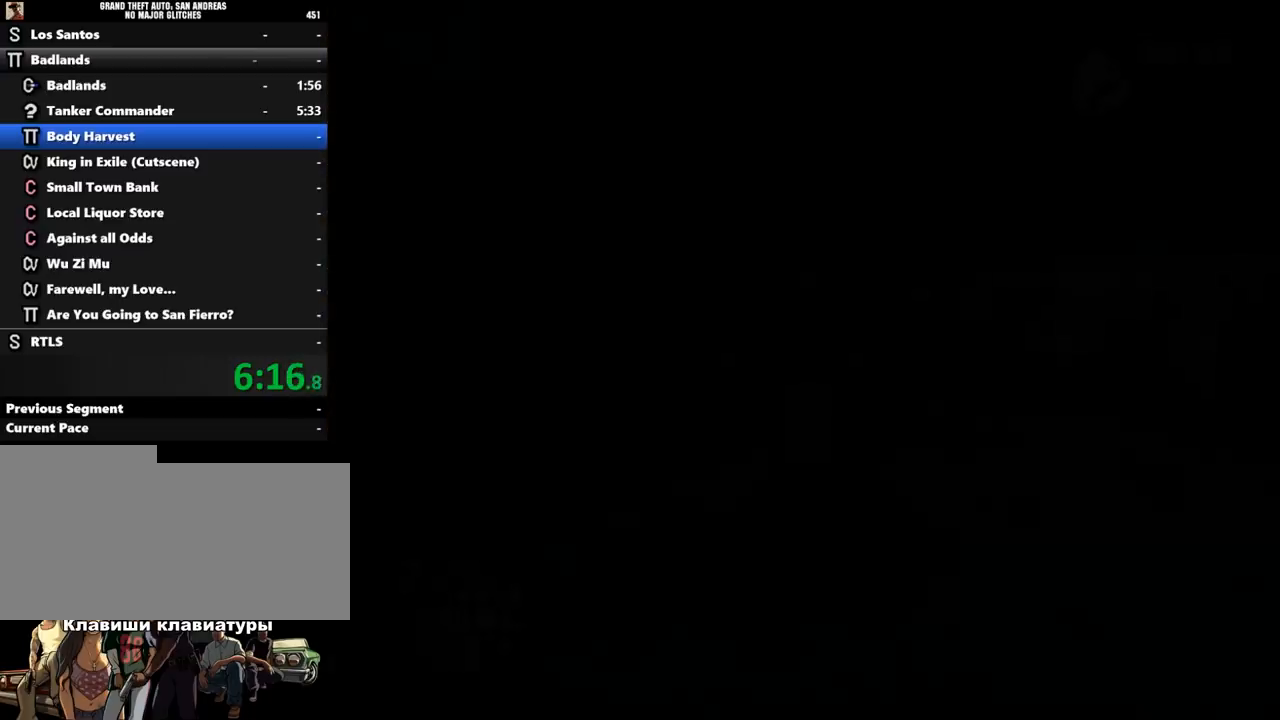
{"keys": ["w"], "mouse": [], "events": [[33, "shift_l", "down"], [133, "shift_l", "up"], [200, "shift_l", "down"], [267, "shift_l", "up"], [400, "shift_l", "down"], [433, "shift_l", "up"]]}
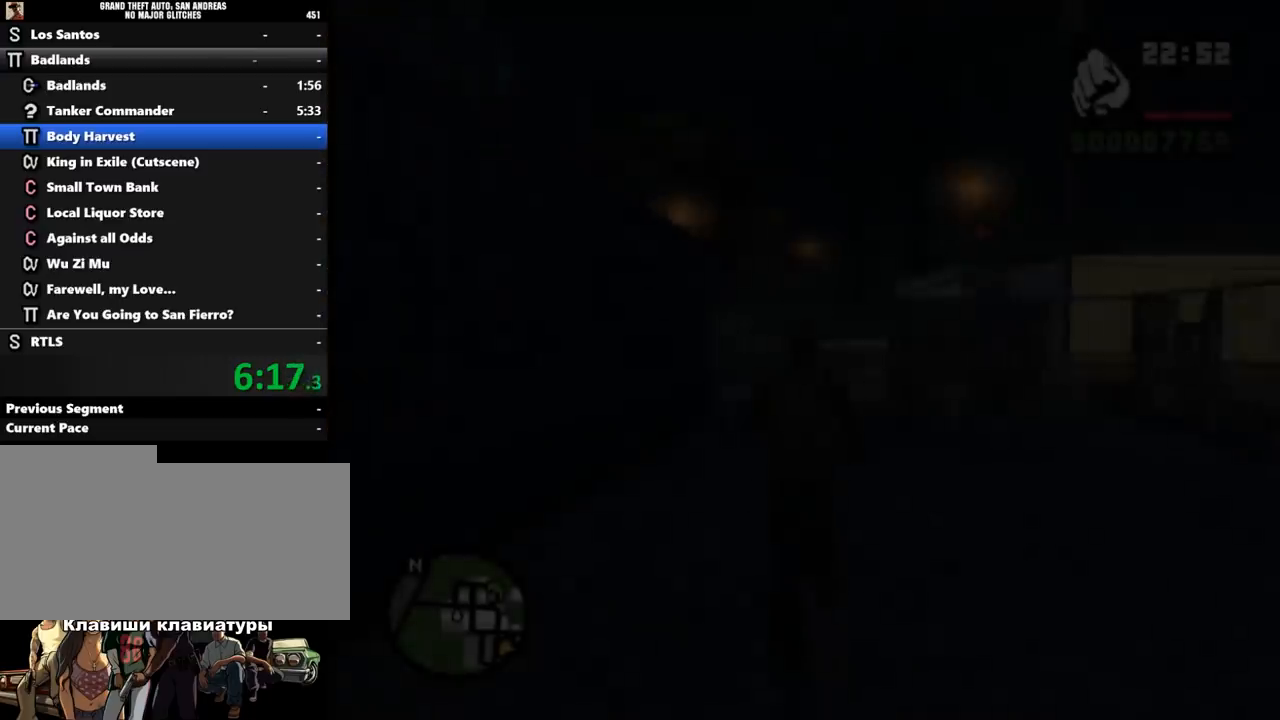
{"keys": ["shift_l", "w"], "mouse": [], "events": [[33, "shift_l", "down"], [100, "shift_l", "up"], [200, "shift_l", "down"], [267, "shift_l", "up"], [333, "shift_l", "down"], [433, "shift_l", "up"], [500, "shift_l", "down"]]}
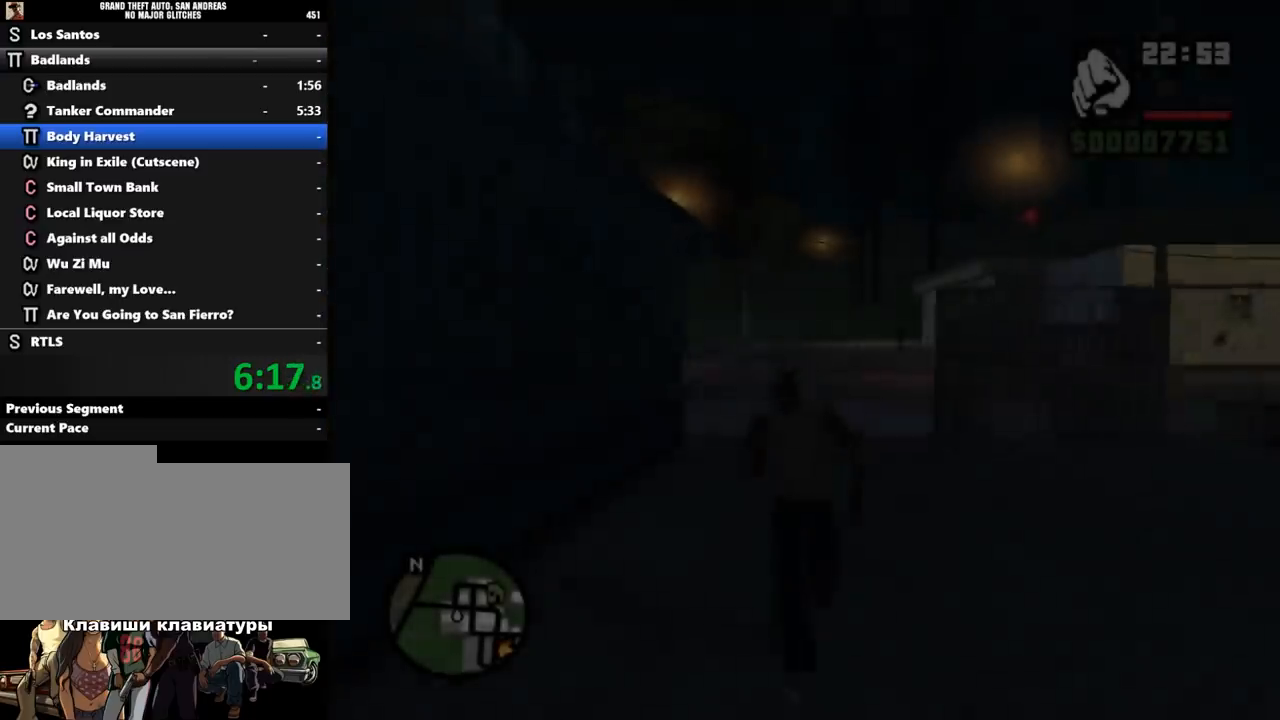
{"keys": ["shift_l", "w"], "mouse": [], "events": [[67, "shift_l", "up"], [167, "shift_l", "down"], [233, "shift_l", "up"], [333, "shift_l", "down"], [433, "shift_l", "up"], [467, "shift_l", "down"]]}
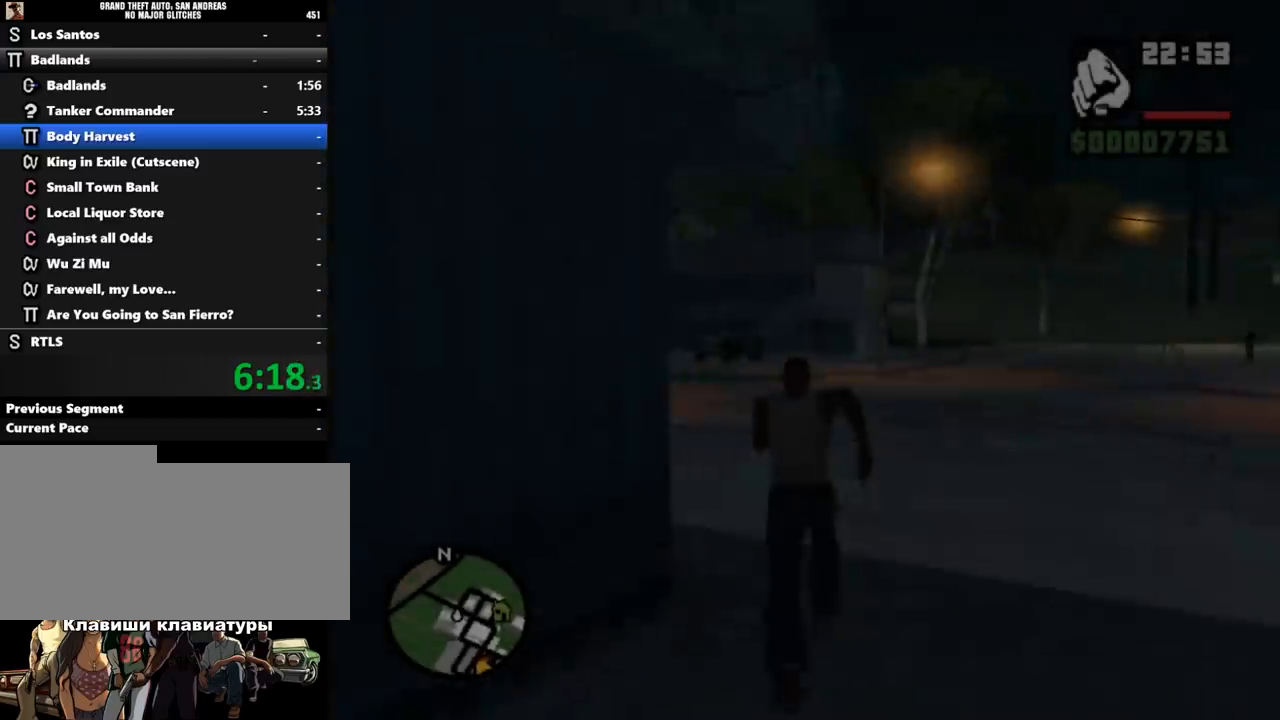
{"keys": ["shift_l", "w"], "mouse": [], "events": [[100, "shift_l", "up"], [167, "shift_l", "down"], [267, "shift_l", "up"], [333, "shift_l", "down"]]}
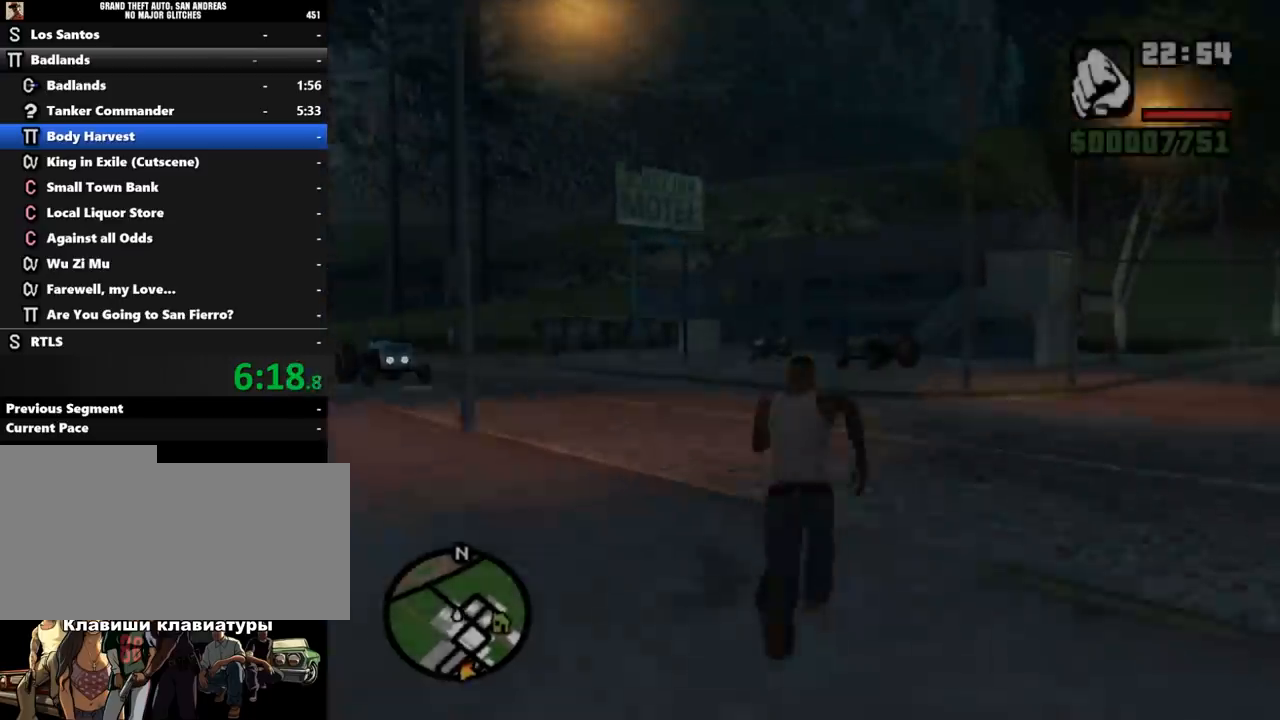
{"keys": ["shift_l", "w"], "mouse": [], "events": [[33, "shift_l", "up"], [100, "shift_l", "down"], [233, "shift_l", "up"], [300, "shift_l", "down"], [400, "shift_l", "up"], [433, "shift_l", "down"]]}
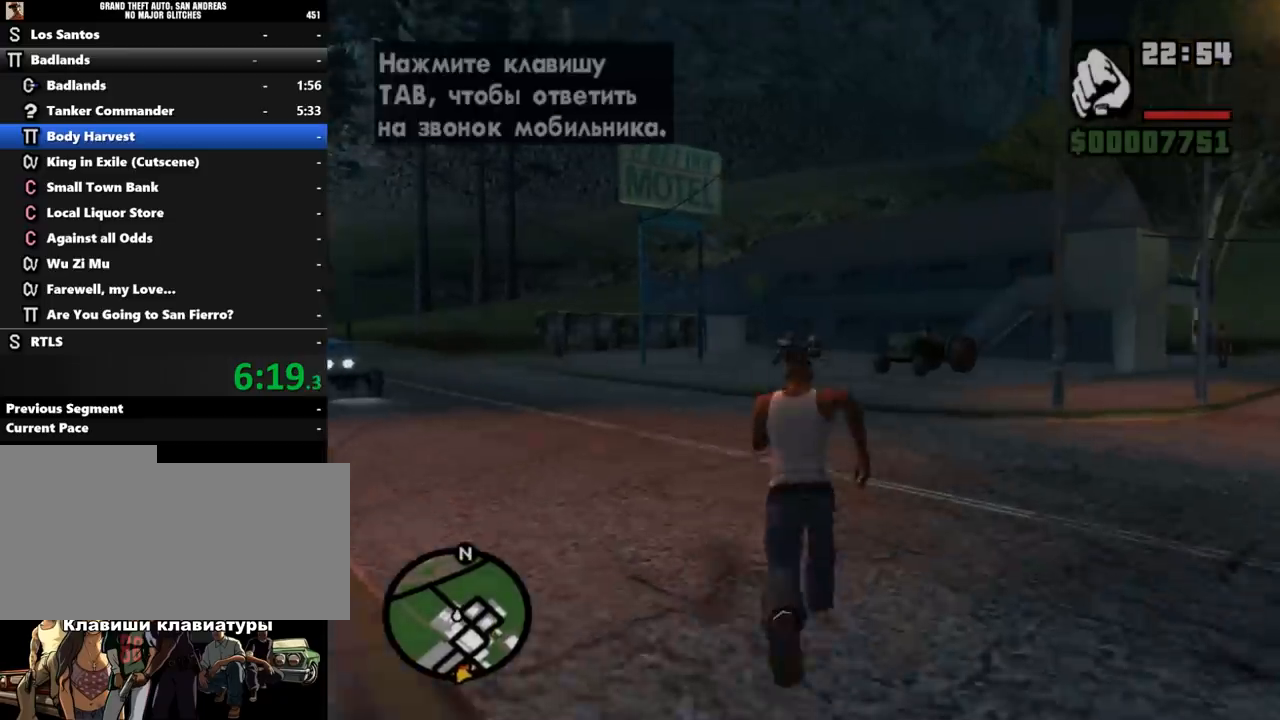
{"keys": ["f", "w"], "mouse": [], "events": [[67, "shift_l", "up"], [133, "shift_l", "down"], [267, "tab", "down"], [467, "f", "down"], [467, "tab", "up"], [500, "shift_l", "up"]]}